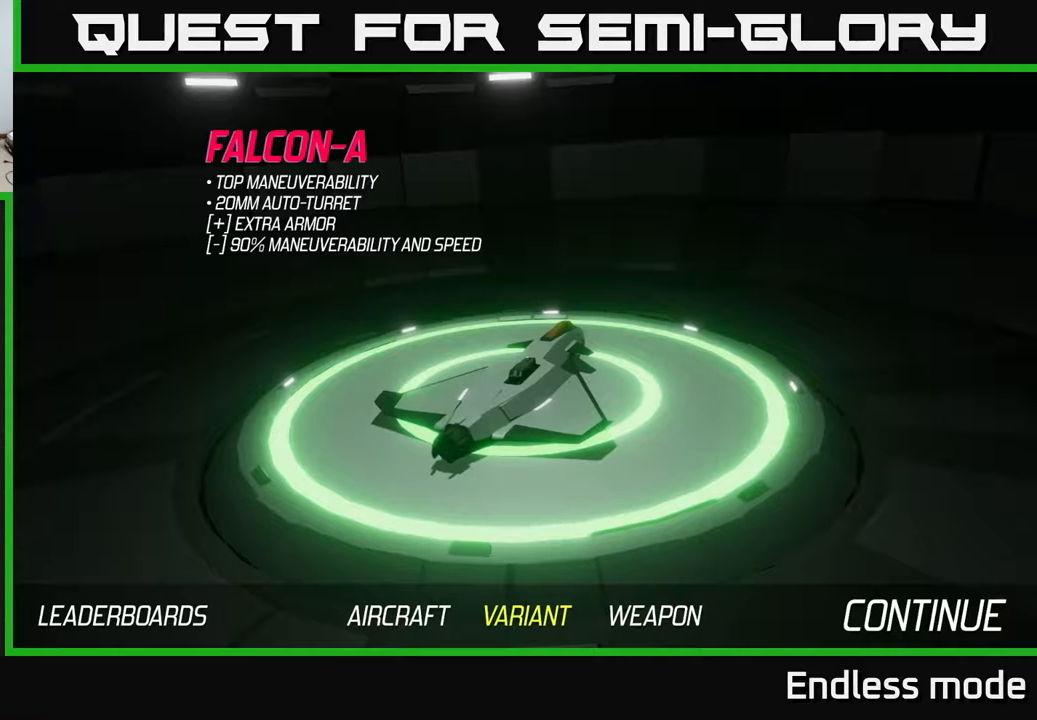
Gameplay with a controller (Xbox layout); each line is a JSON object with the inputs held at the frame after it. "events" lists button and stick changes between this image and that frame as [ms after this image, input, new state], when the widget could be followed in between. Not read: right_stick.
{"buttons": [], "left_stick": "center", "events": []}
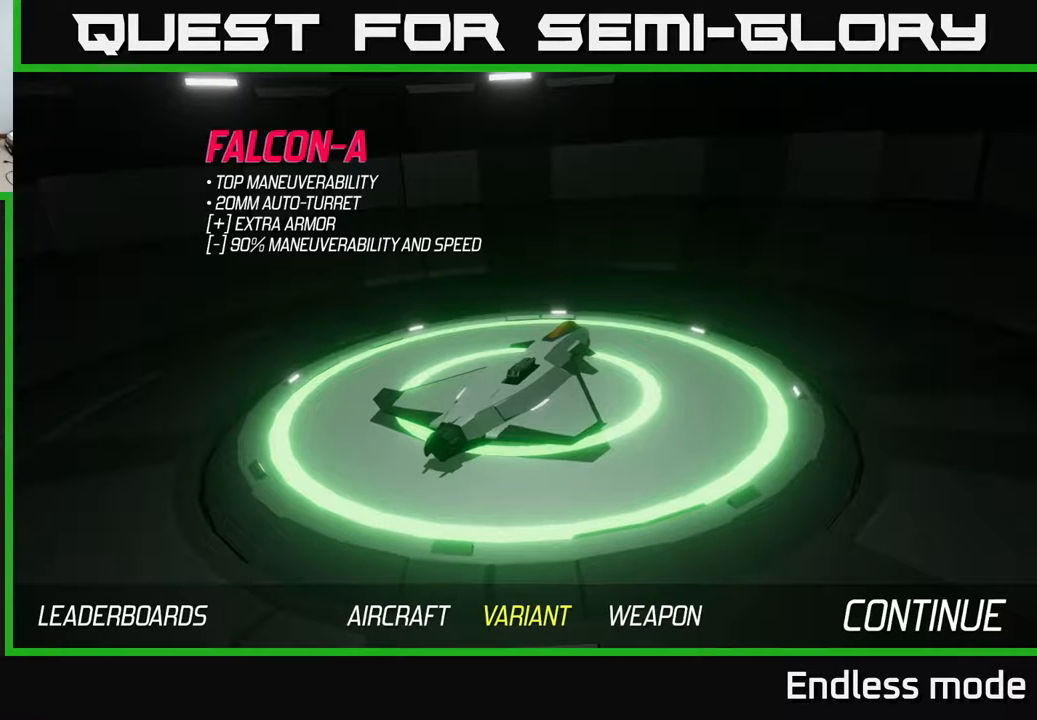
{"buttons": ["A"], "left_stick": "center", "events": [[467, "A", "down"]]}
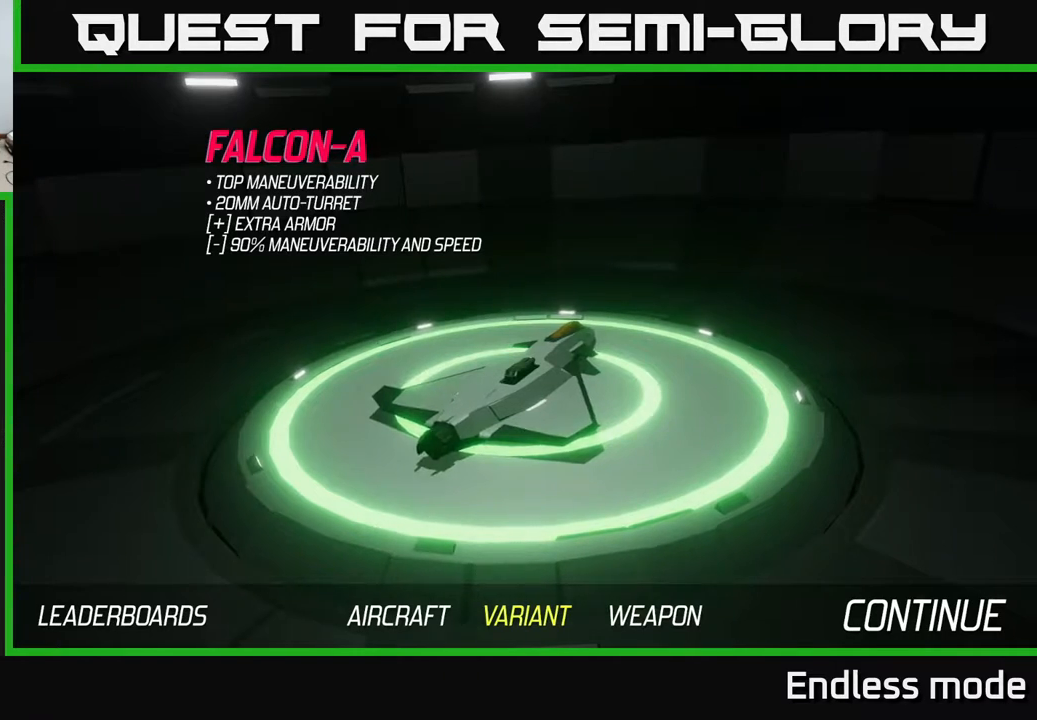
{"buttons": [], "left_stick": "center", "events": [[17, "A", "up"]]}
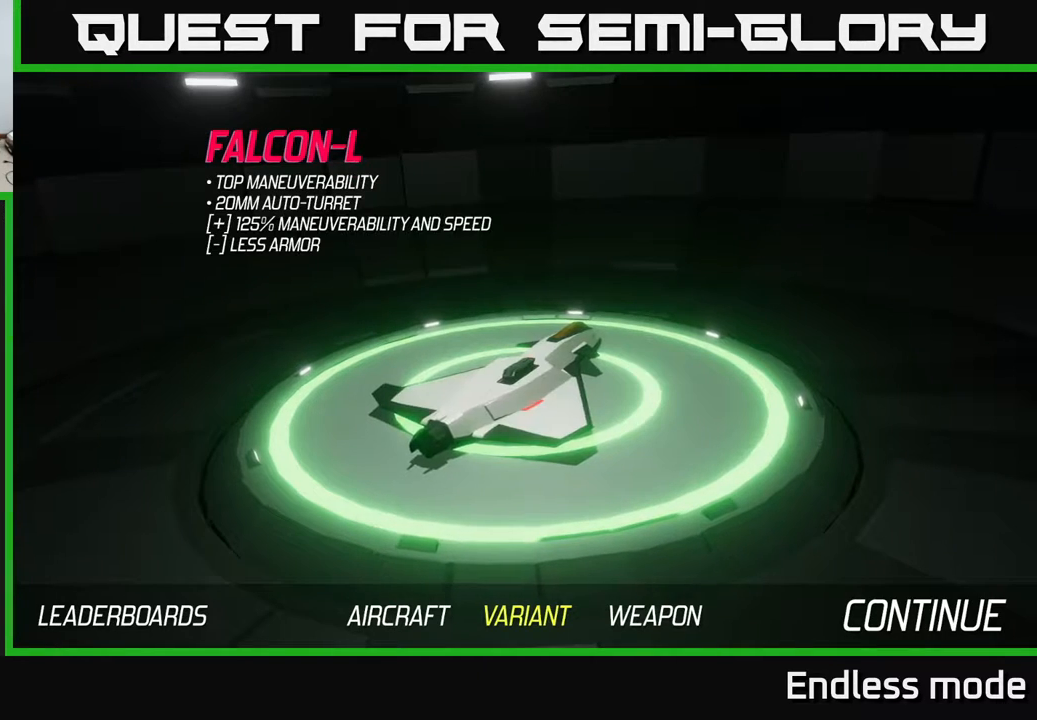
{"buttons": ["A"], "left_stick": "center", "events": [[450, "A", "down"]]}
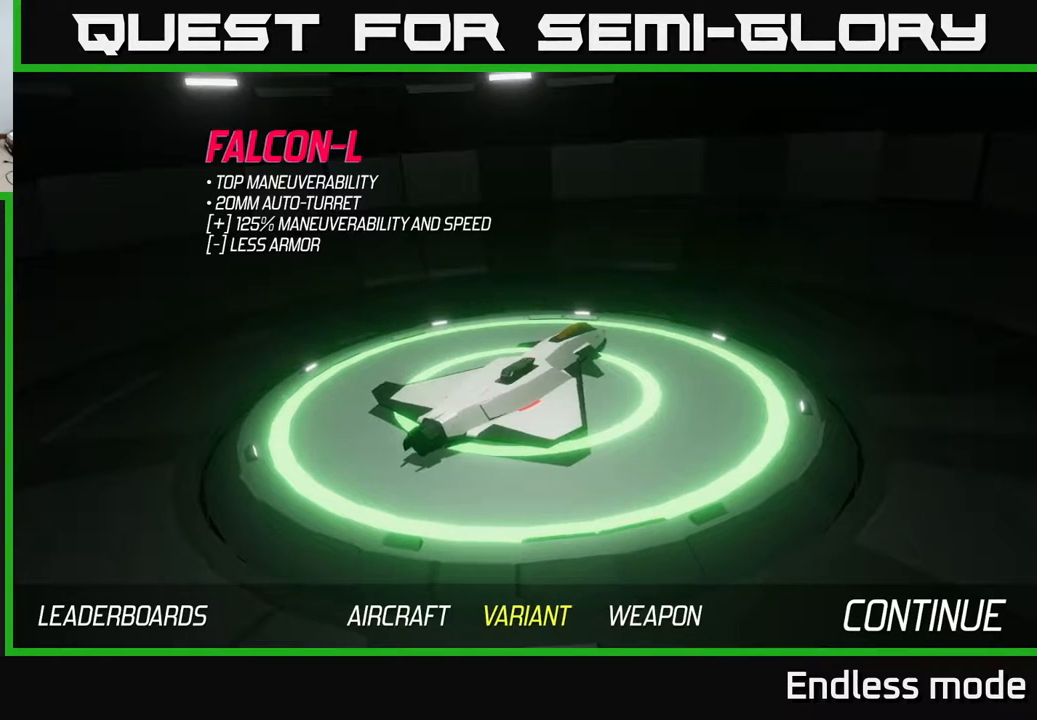
{"buttons": [], "left_stick": "center", "events": [[67, "A", "up"]]}
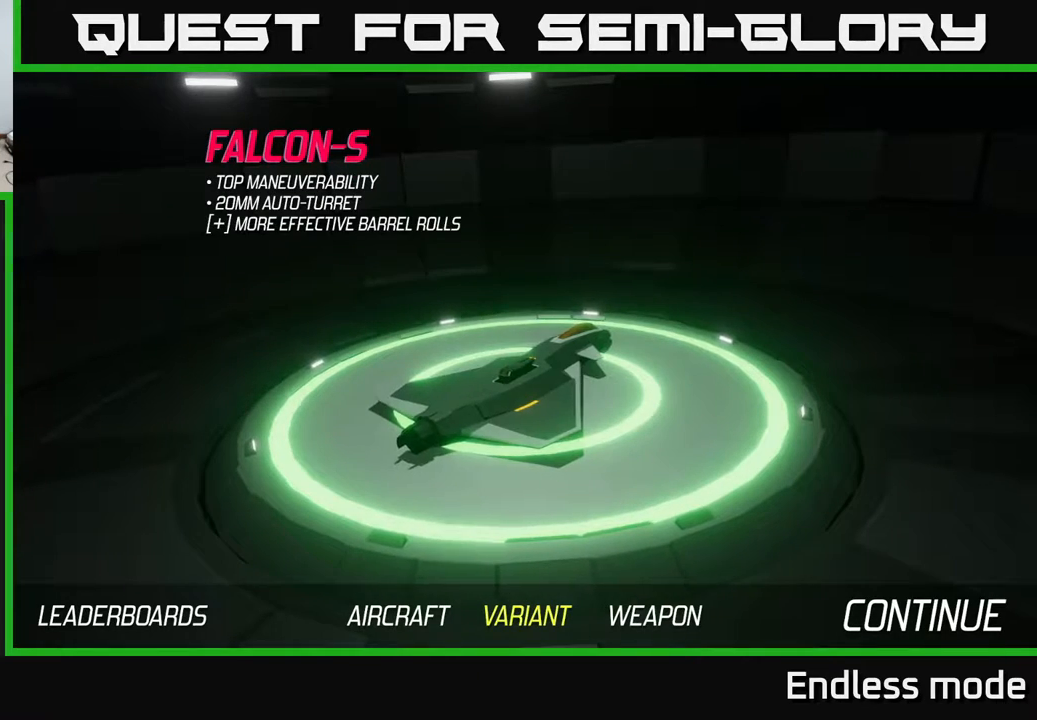
{"buttons": [], "left_stick": "right", "events": [[150, "A", "down"], [217, "A", "up"], [367, "left_stick", "right"]]}
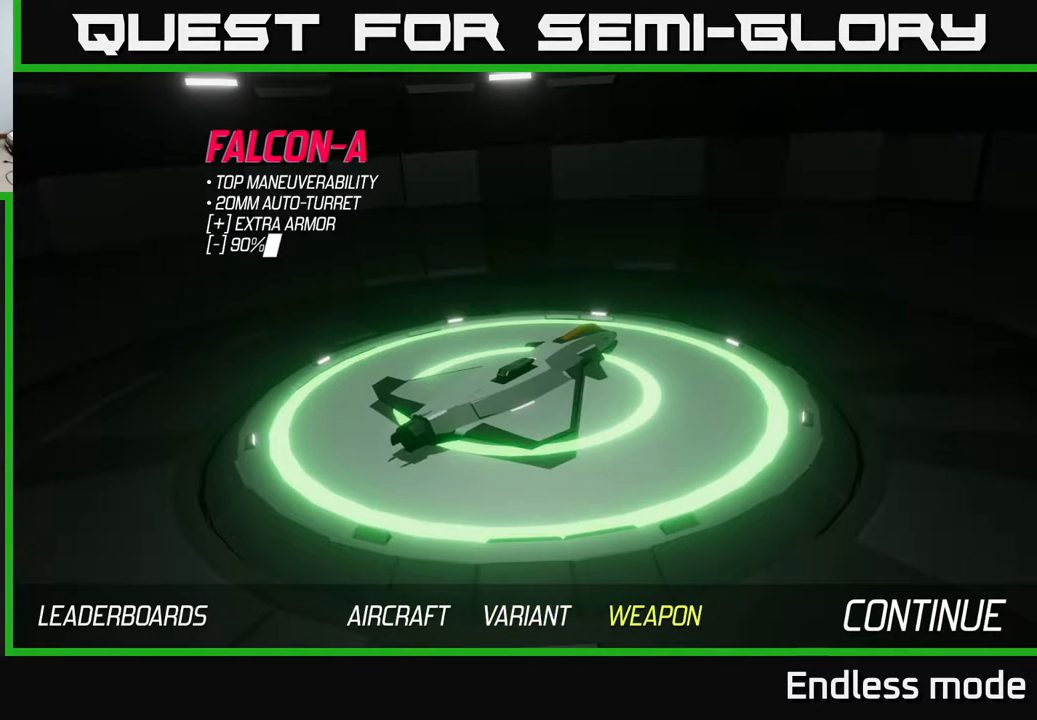
{"buttons": [], "left_stick": "center", "events": [[17, "left_stick", "center"]]}
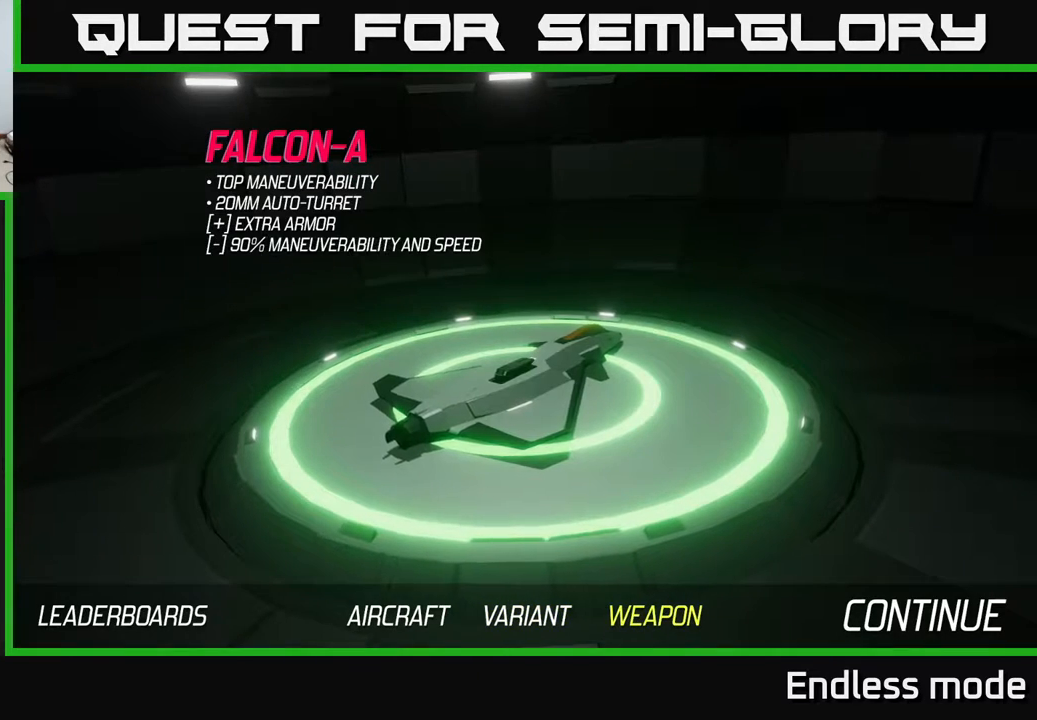
{"buttons": [], "left_stick": "center", "events": [[267, "A", "down"], [400, "A", "up"]]}
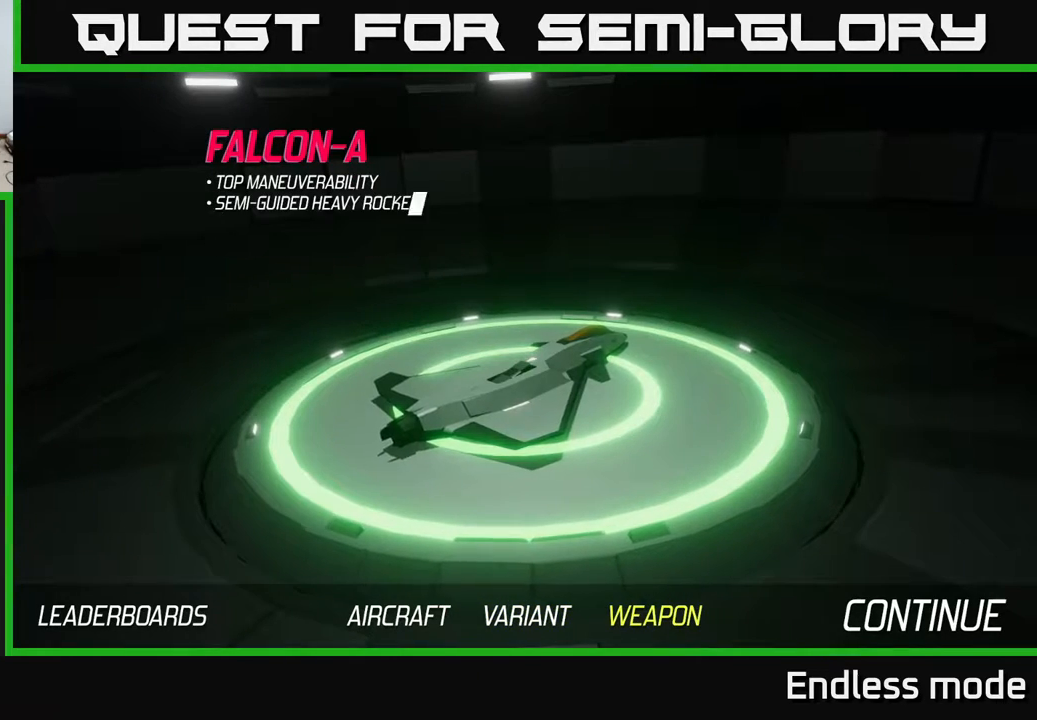
{"buttons": [], "left_stick": "center", "events": []}
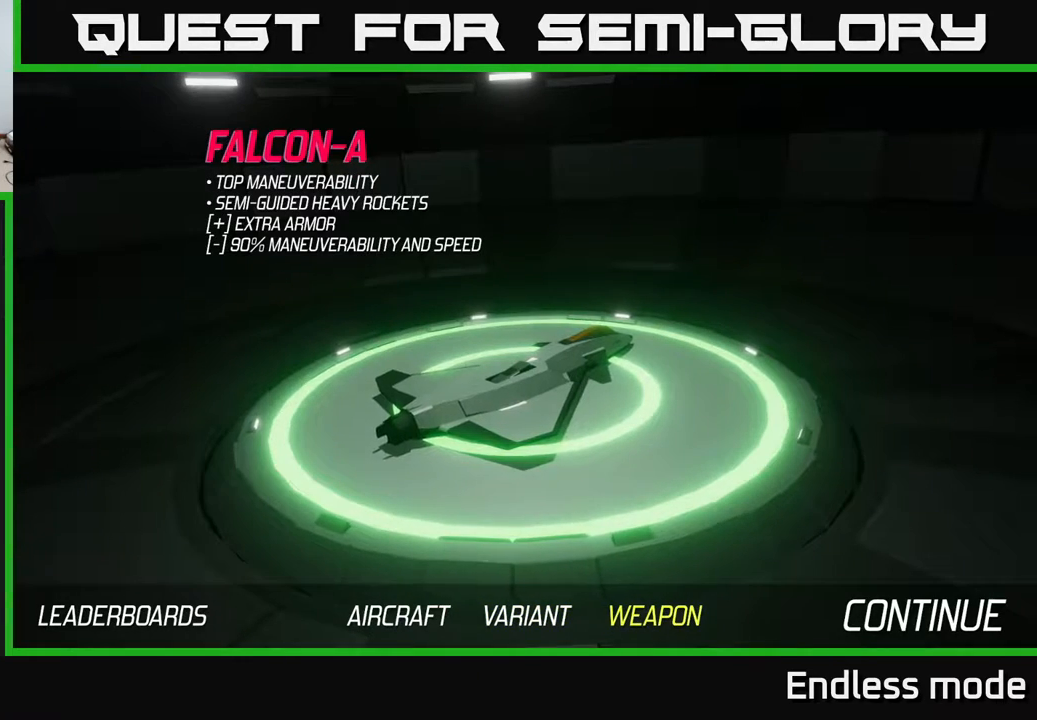
{"buttons": [], "left_stick": "center", "events": []}
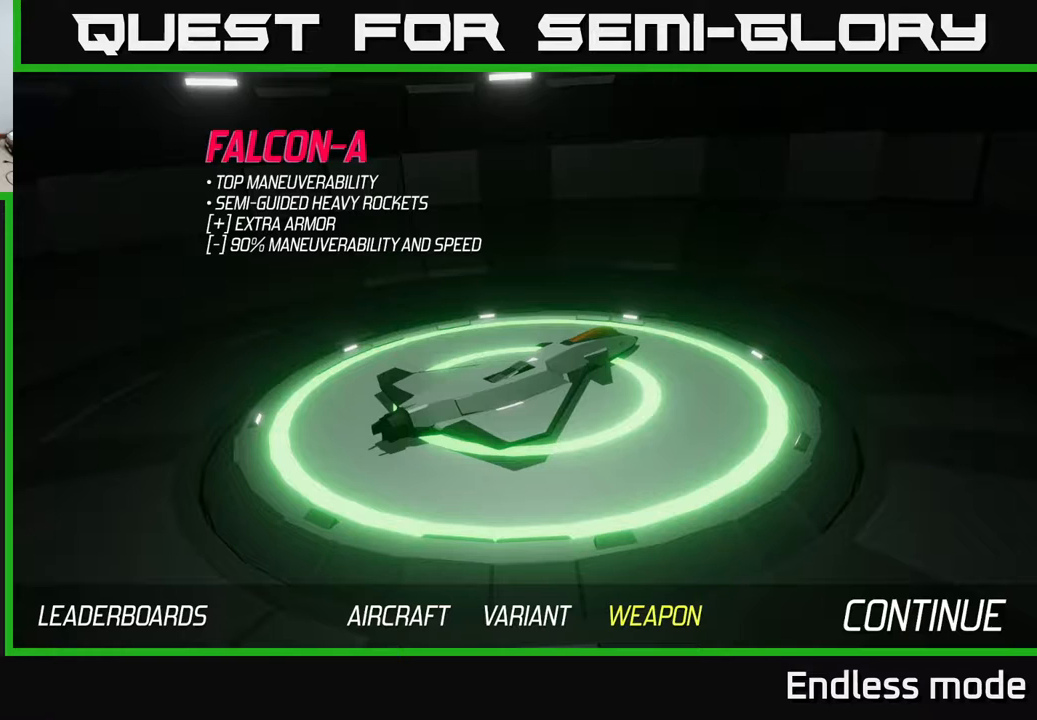
{"buttons": [], "left_stick": "center", "events": []}
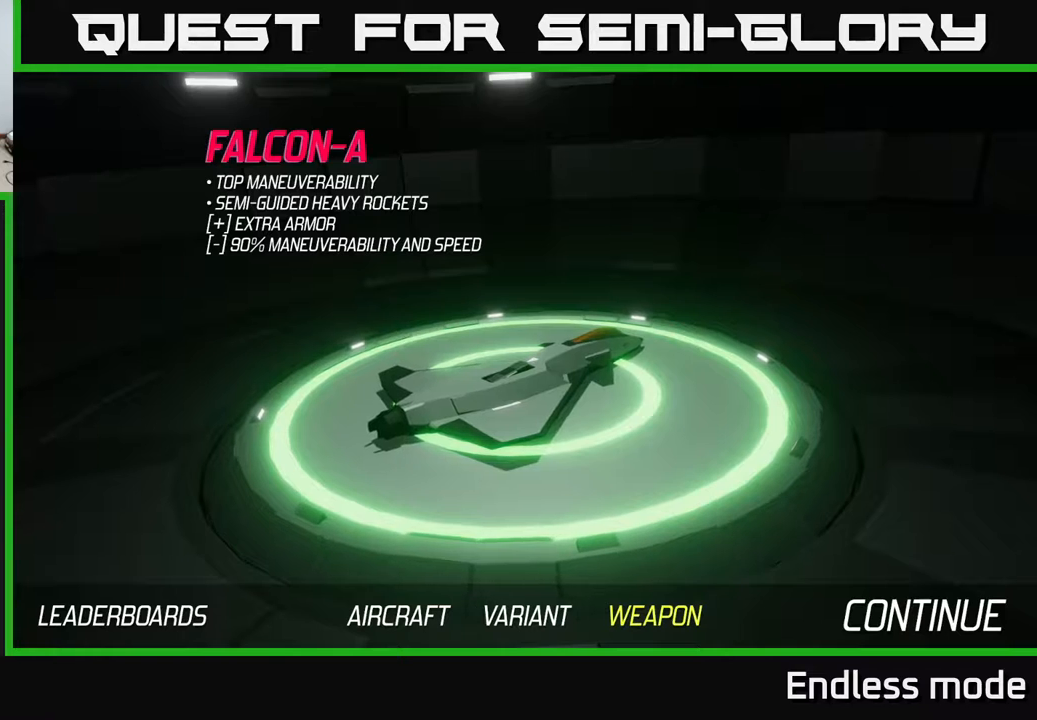
{"buttons": [], "left_stick": "center", "events": []}
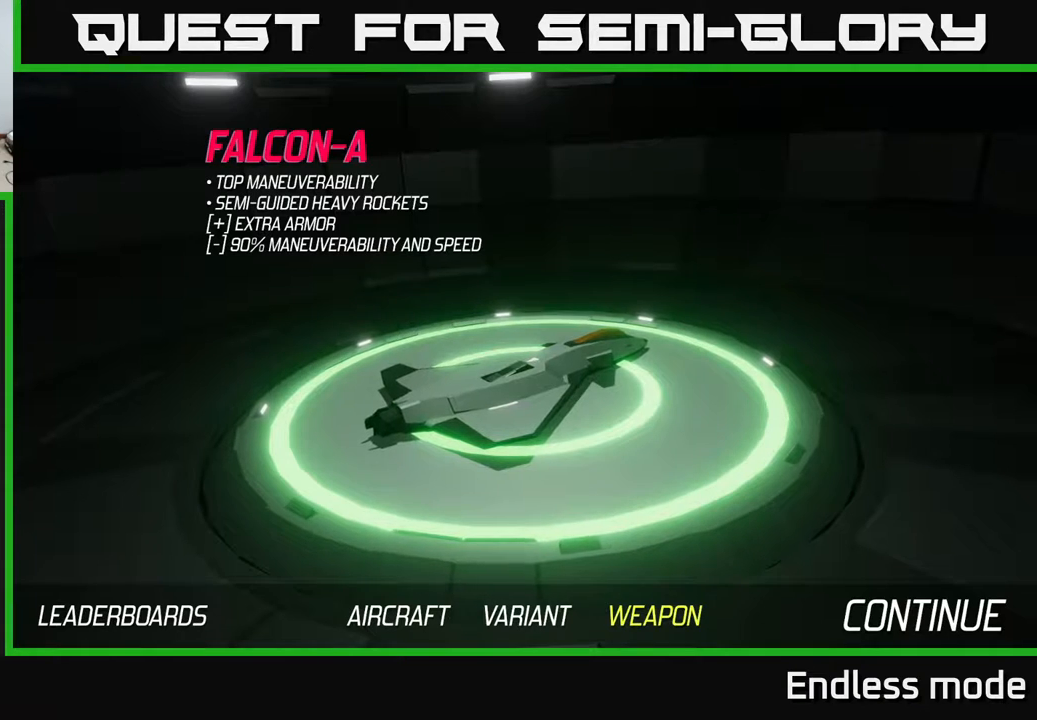
{"buttons": [], "left_stick": "center", "events": []}
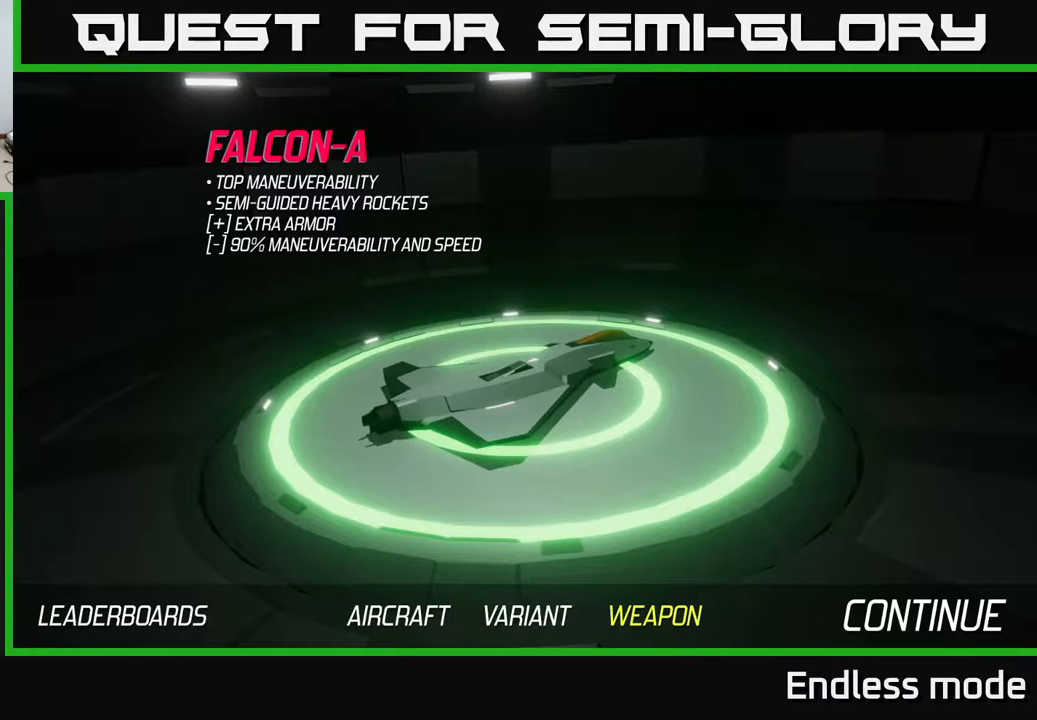
{"buttons": [], "left_stick": "center", "events": [[50, "left_stick", "right"], [167, "left_stick", "center"]]}
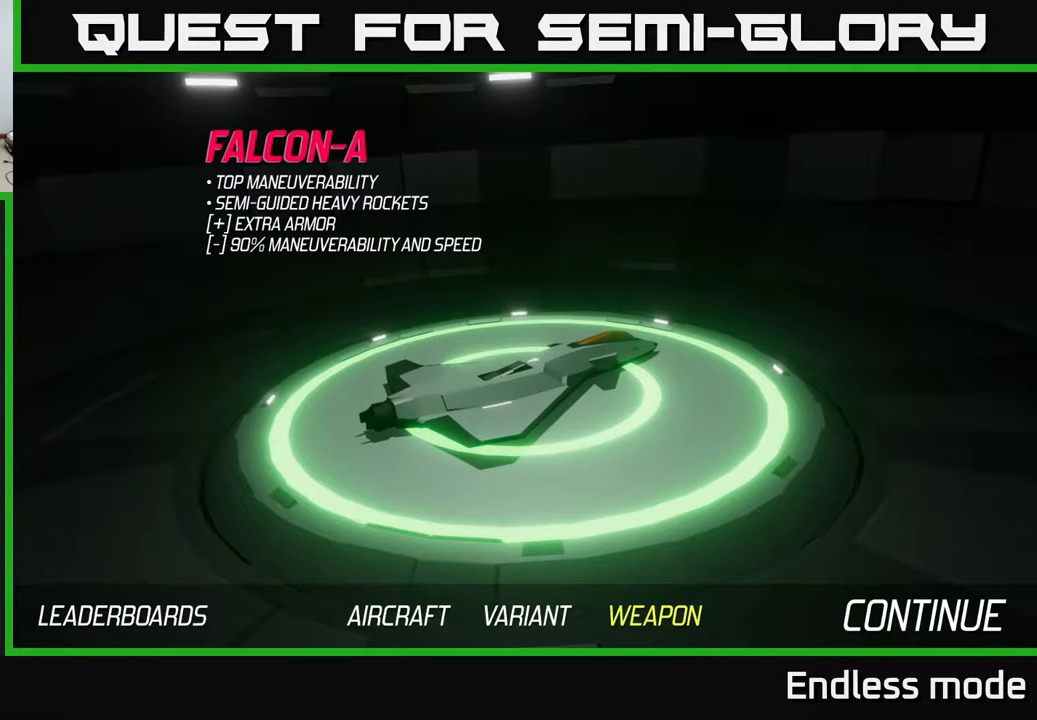
{"buttons": [], "left_stick": "center", "events": [[217, "left_stick", "right"], [400, "left_stick", "center"]]}
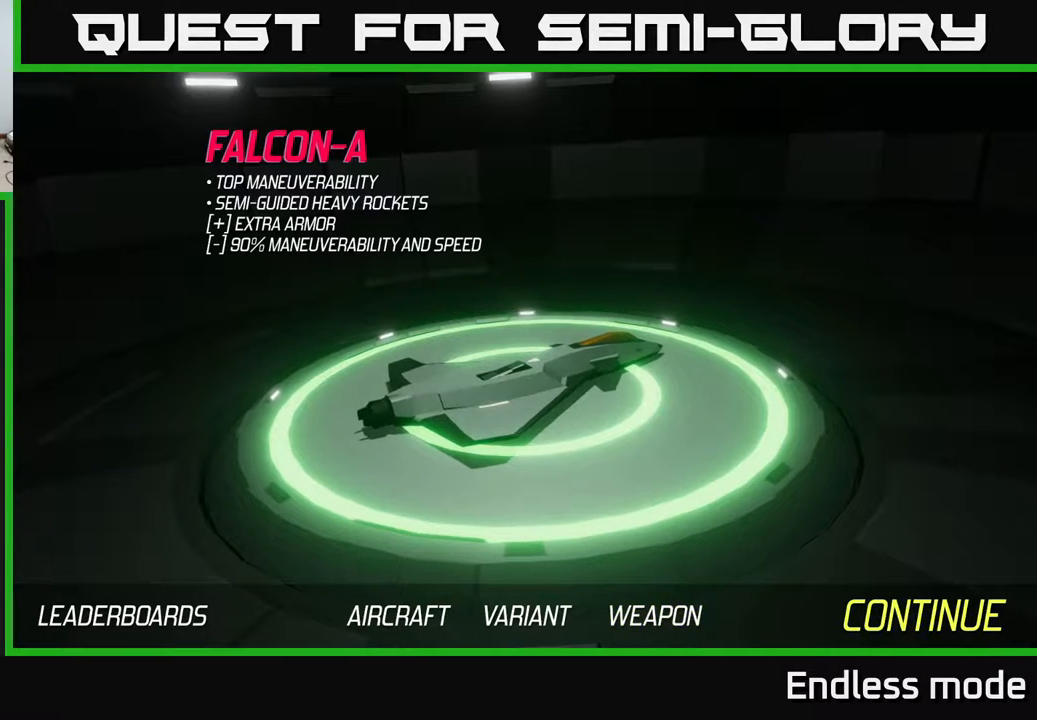
{"buttons": ["A"], "left_stick": "center", "events": [[483, "A", "down"]]}
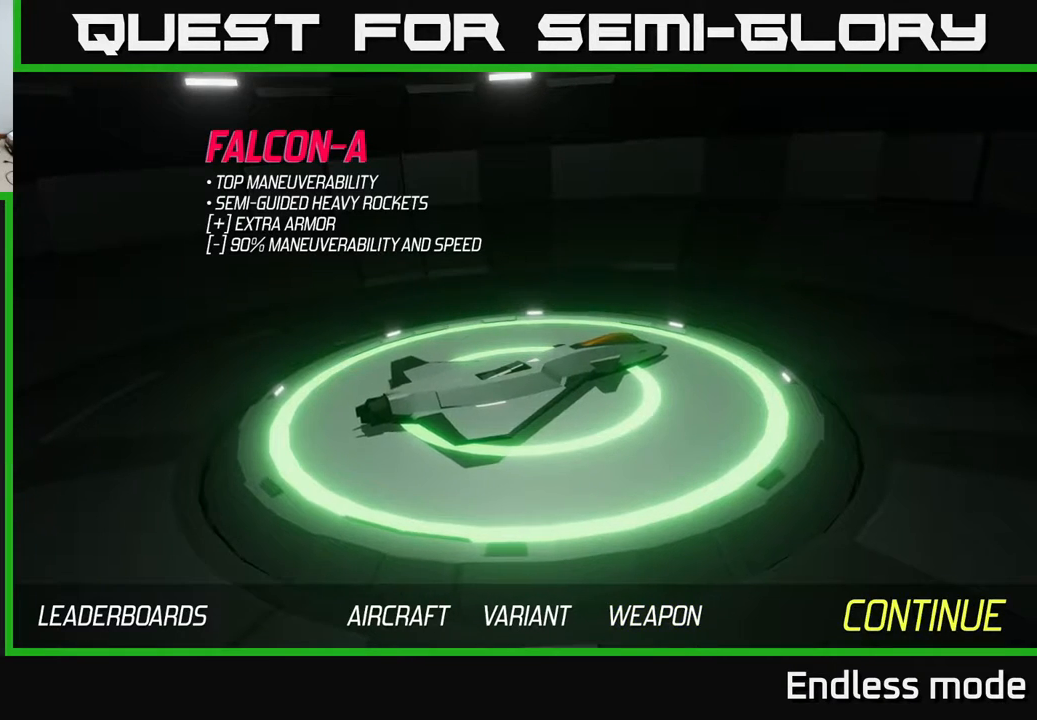
{"buttons": ["L2"], "left_stick": "down-right", "events": [[83, "A", "up"], [200, "left_stick", "down-right"], [300, "L2", "down"]]}
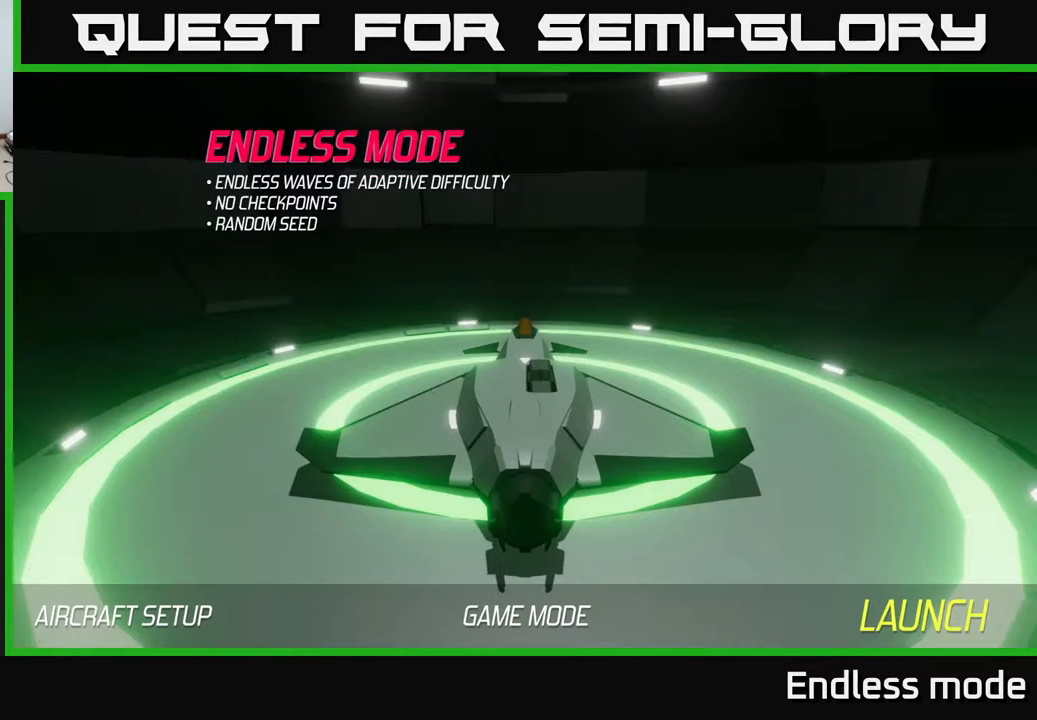
{"buttons": ["A"], "left_stick": "center", "events": [[67, "L2", "up"], [67, "left_stick", "center"], [500, "A", "down"]]}
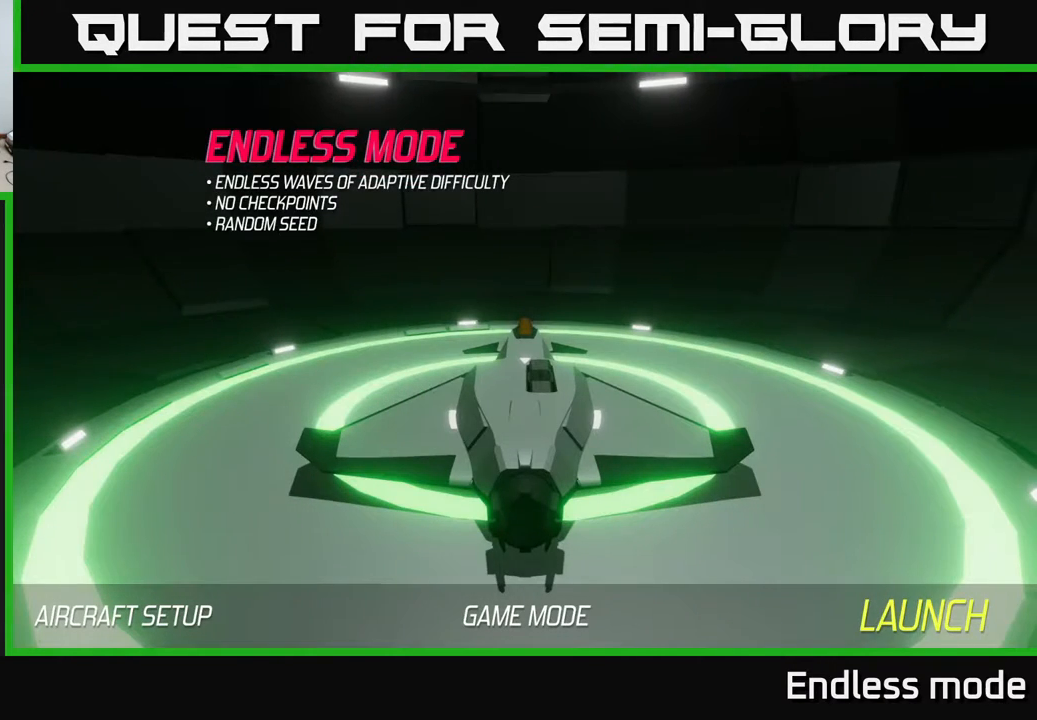
{"buttons": ["L2"], "left_stick": "down-right", "events": [[83, "A", "up"], [133, "left_stick", "right"], [300, "left_stick", "down-right"], [333, "L2", "down"]]}
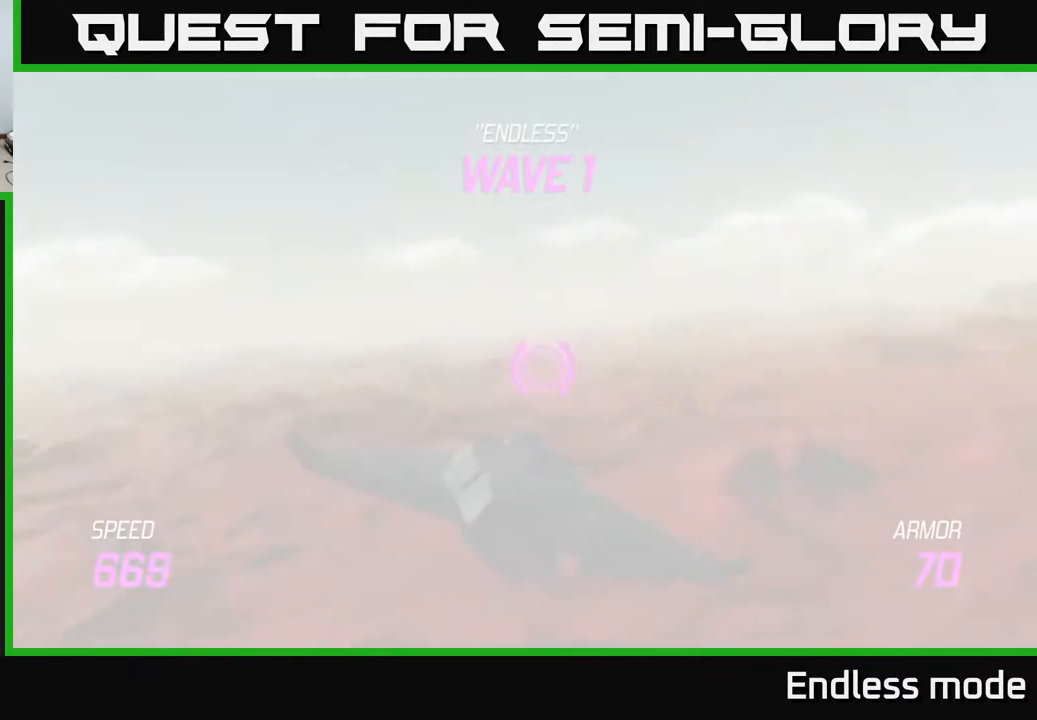
{"buttons": ["L2"], "left_stick": "down-left", "events": [[250, "left_stick", "down"], [383, "left_stick", "down-left"]]}
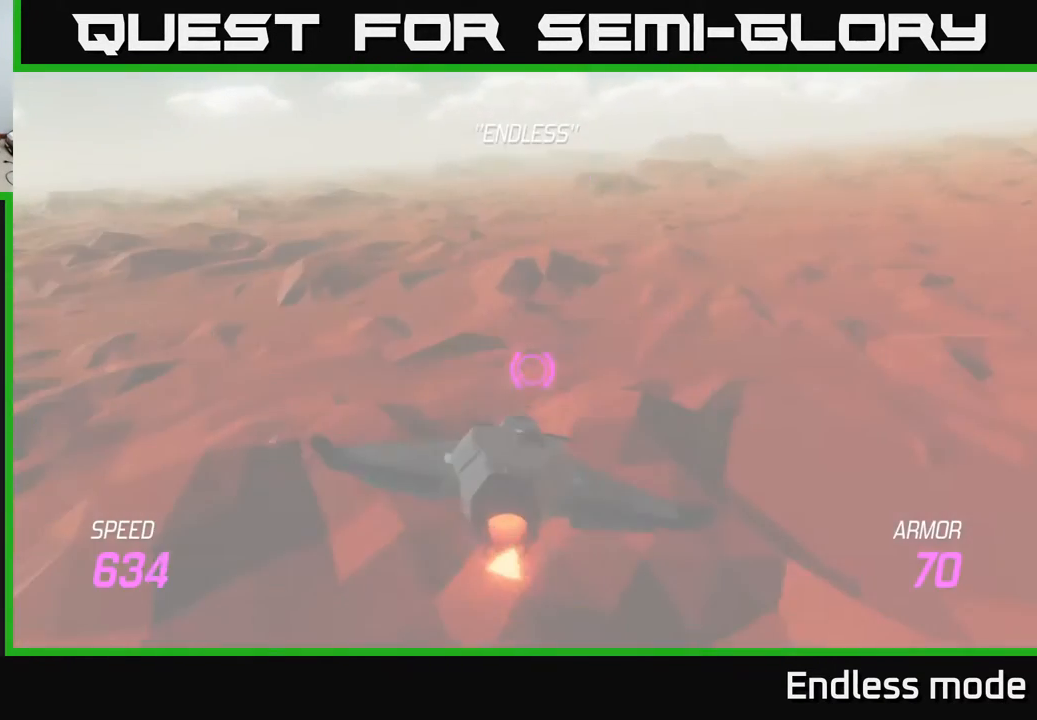
{"buttons": ["L2"], "left_stick": "down-right", "events": [[117, "left_stick", "left"], [283, "left_stick", "center"], [350, "left_stick", "down-right"]]}
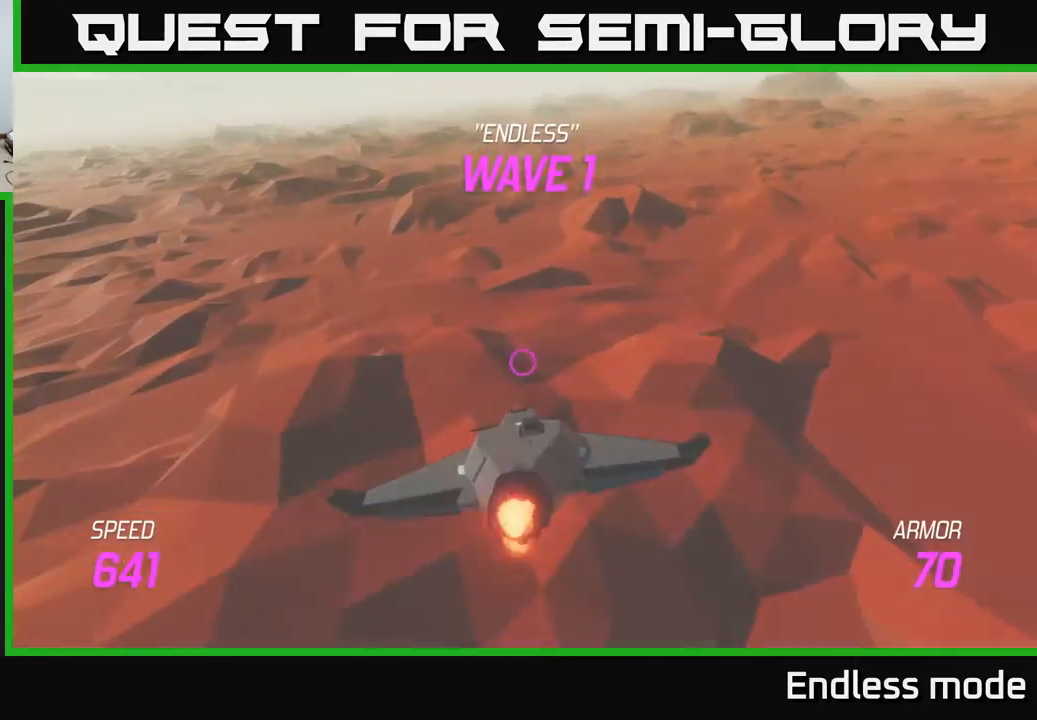
{"buttons": [], "left_stick": "right", "events": [[83, "left_stick", "right"], [400, "L2", "up"]]}
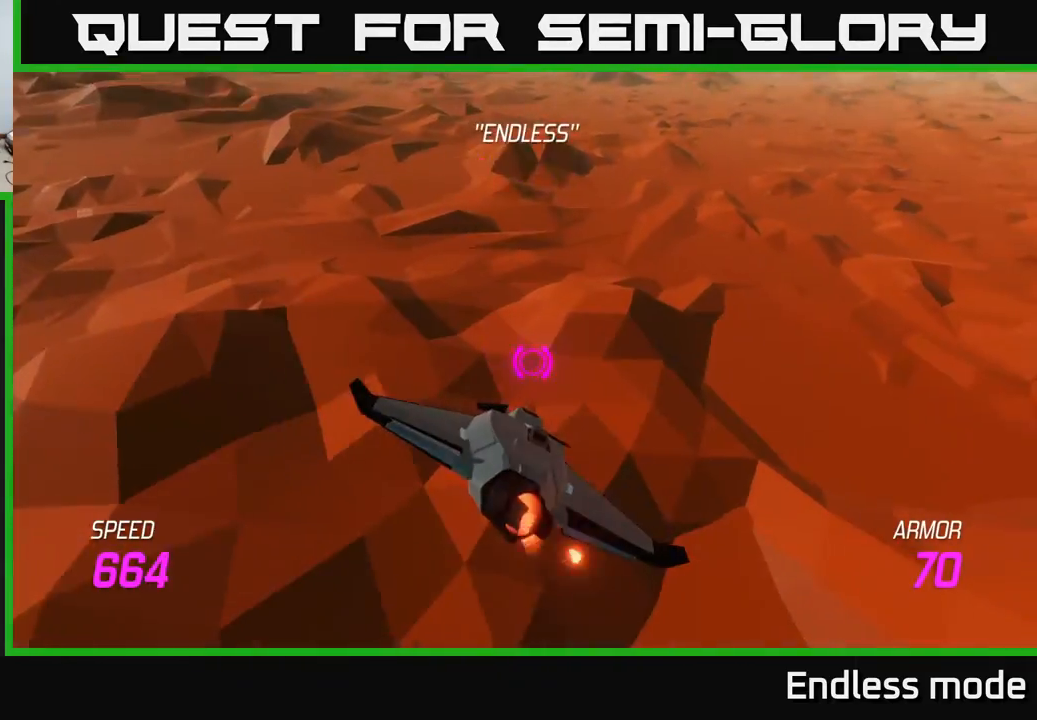
{"buttons": [], "left_stick": "up-right", "events": [[483, "left_stick", "up-right"]]}
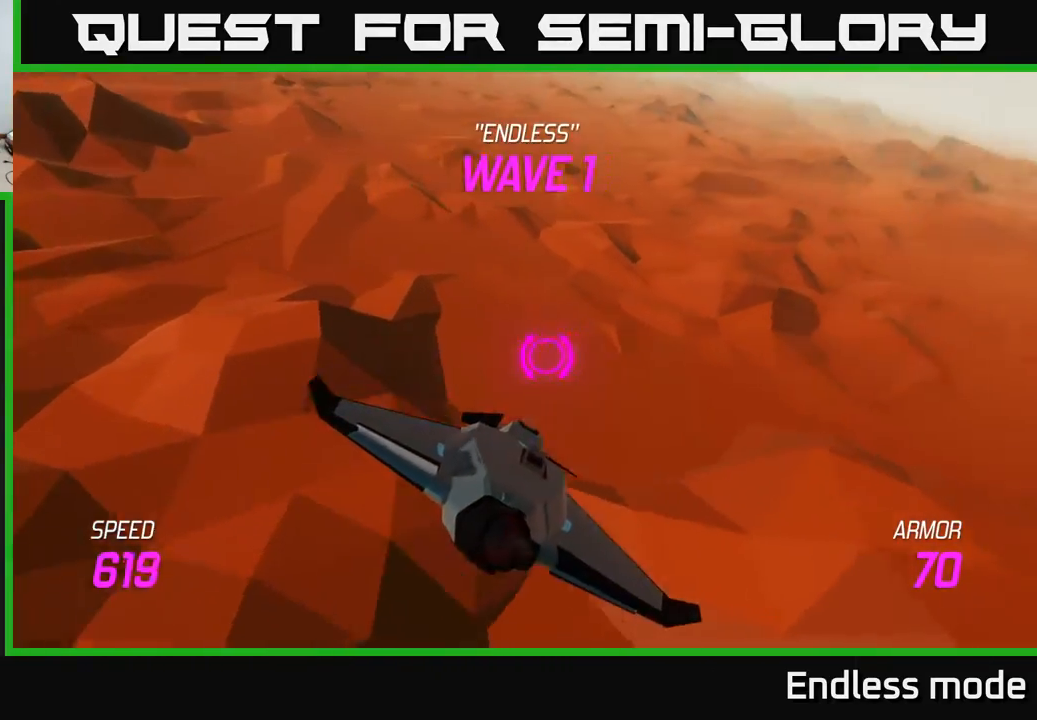
{"buttons": ["L2"], "left_stick": "up-right", "events": [[483, "L2", "down"]]}
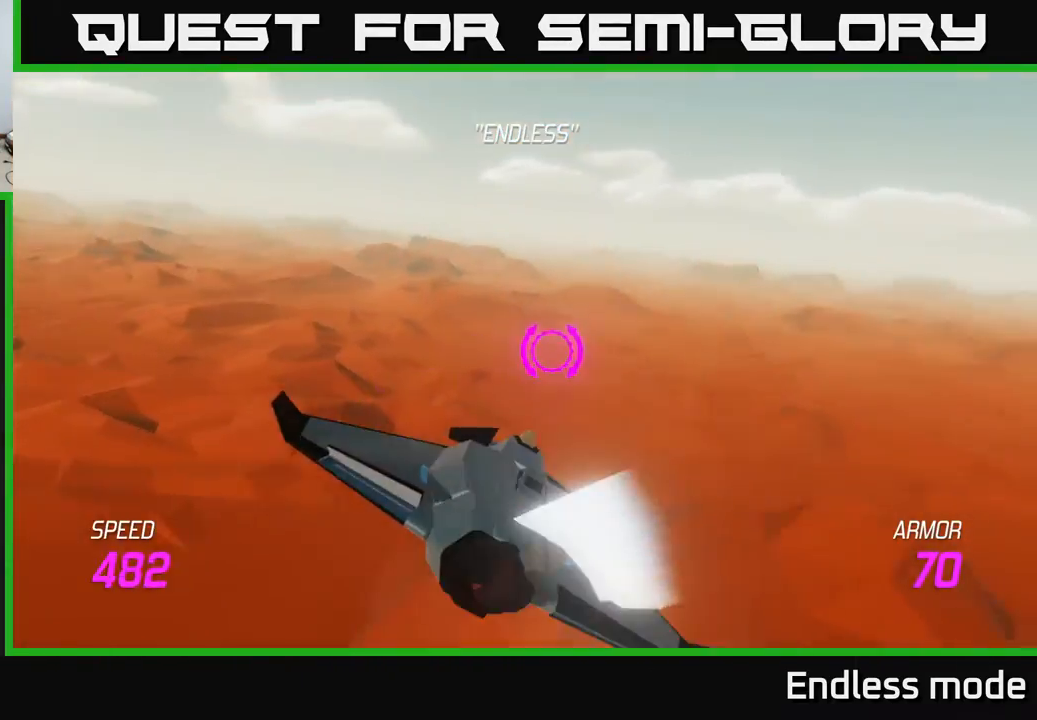
{"buttons": ["L2"], "left_stick": "left", "events": [[17, "left_stick", "up-left"], [67, "left_stick", "left"]]}
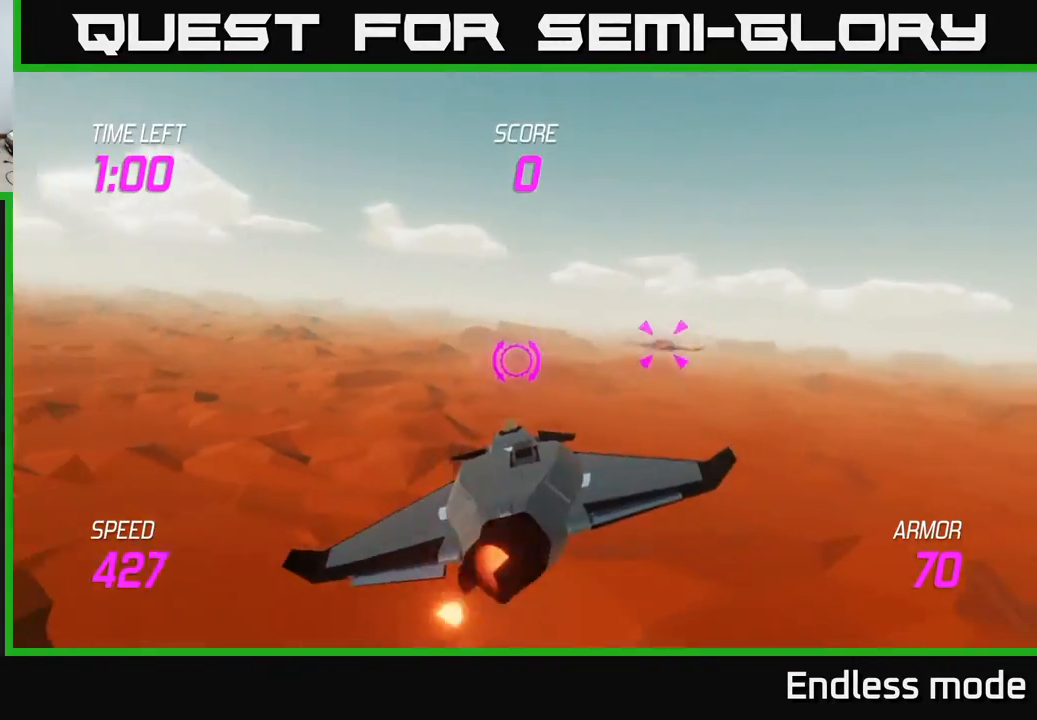
{"buttons": [], "left_stick": "up-right", "events": [[167, "left_stick", "up-right"], [267, "left_stick", "right"], [333, "L2", "up"], [500, "left_stick", "up-right"]]}
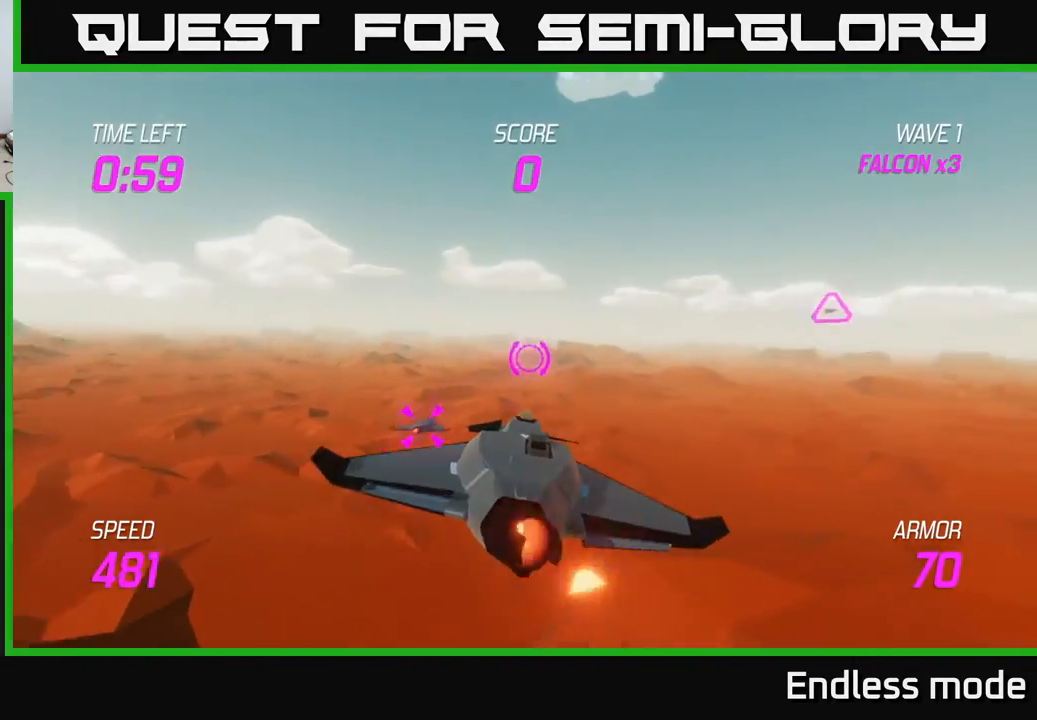
{"buttons": ["L2", "R2"], "left_stick": "up-left", "events": [[150, "L2", "down"], [500, "R2", "down"], [500, "left_stick", "up-left"]]}
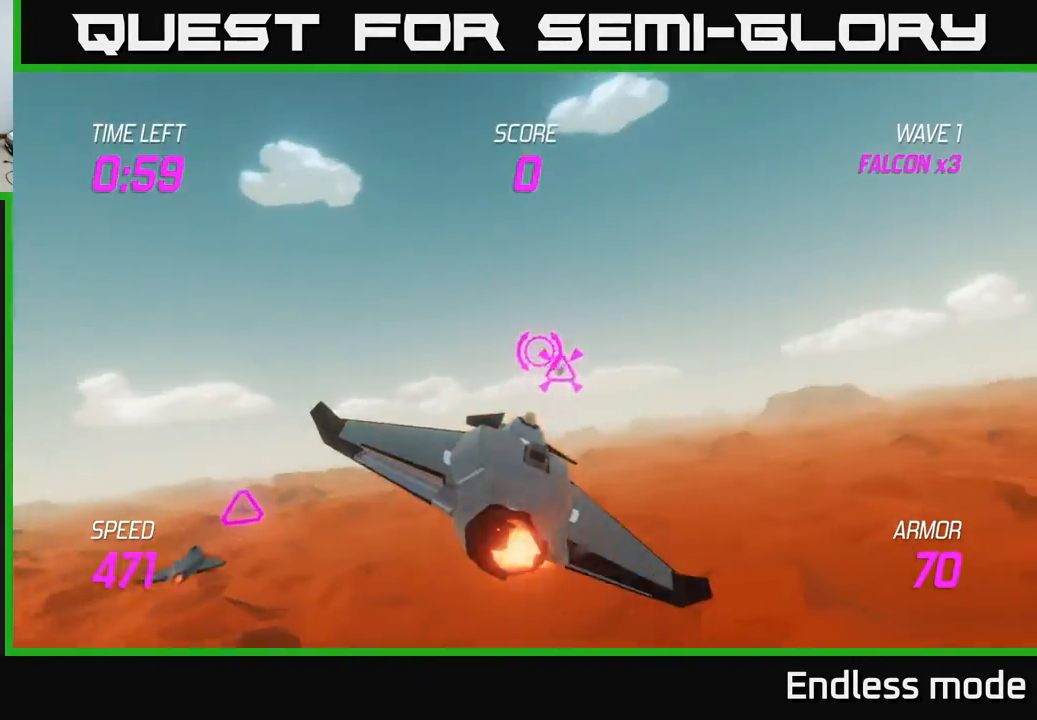
{"buttons": ["L2"], "left_stick": "down-left", "events": [[17, "left_stick", "left"], [83, "R2", "up"], [167, "left_stick", "down-left"]]}
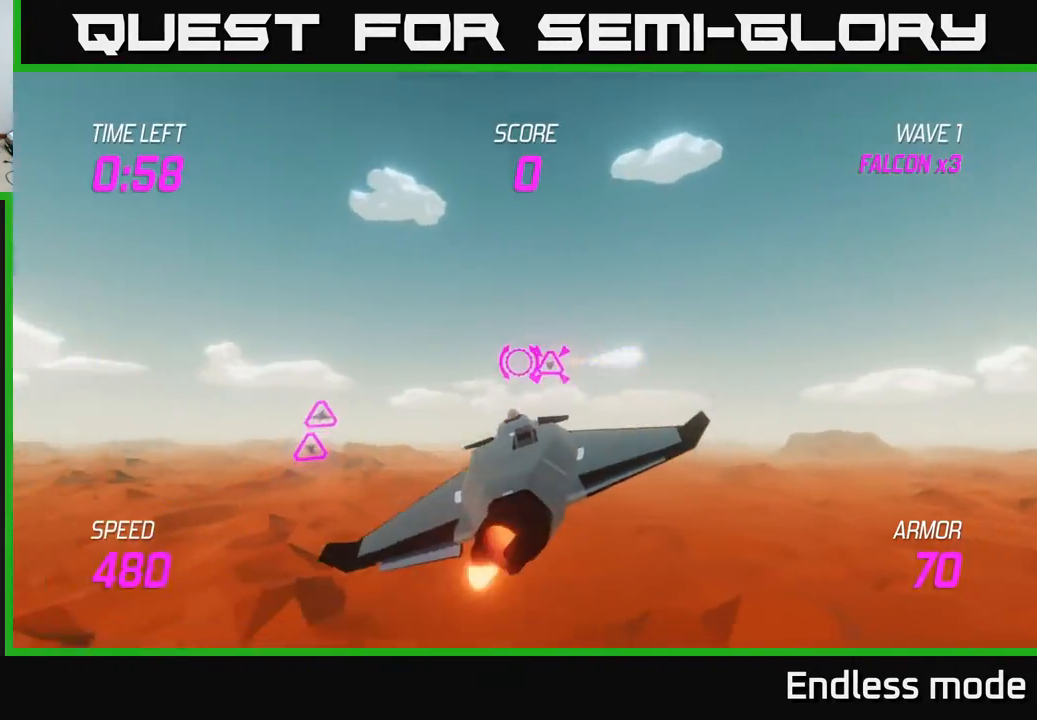
{"buttons": ["L2"], "left_stick": "up-left", "events": [[33, "left_stick", "left"], [217, "left_stick", "up"], [333, "left_stick", "up-left"]]}